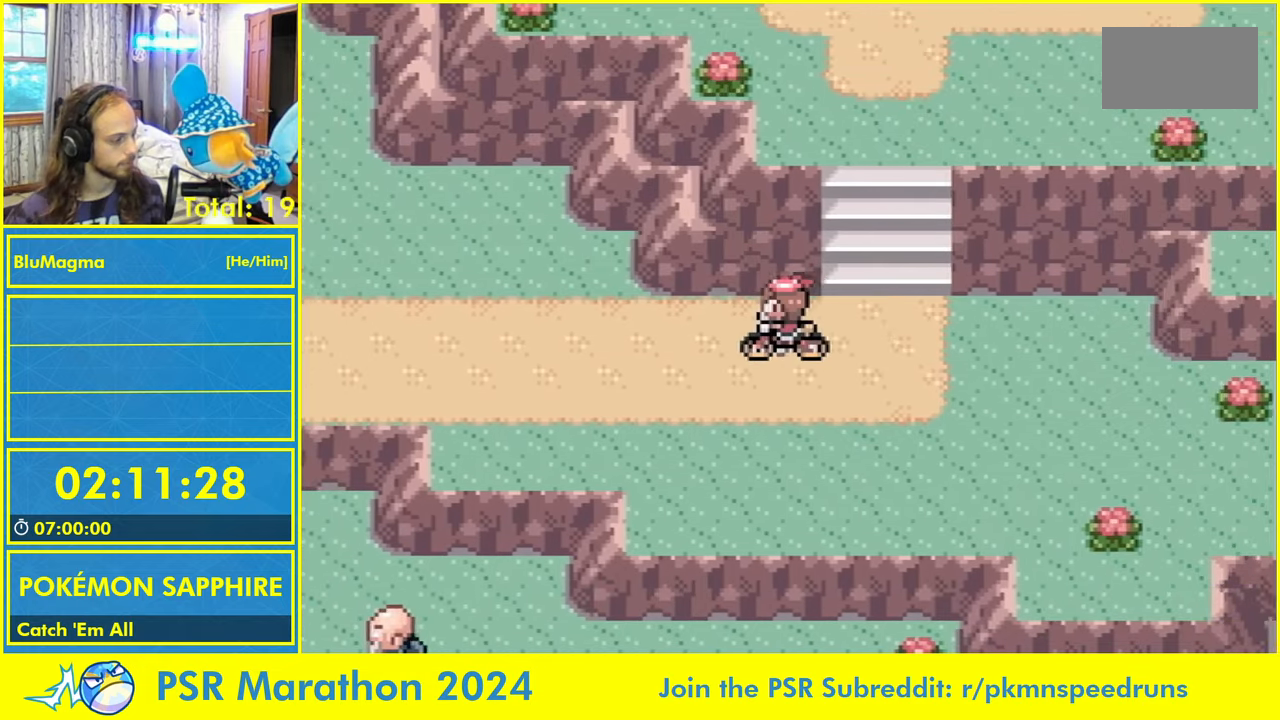
Gameplay with a controller (Nintendo layout); each line is a JSON object with the inputs held at the frame after it. "events" lists button and stick changes between this image and that frame as [ms after this image, input, new state], when the widget could be followed in between. Not read: B L2 L3 R3 SELECT START X Y.
{"buttons": ["DPAD_LEFT"], "events": []}
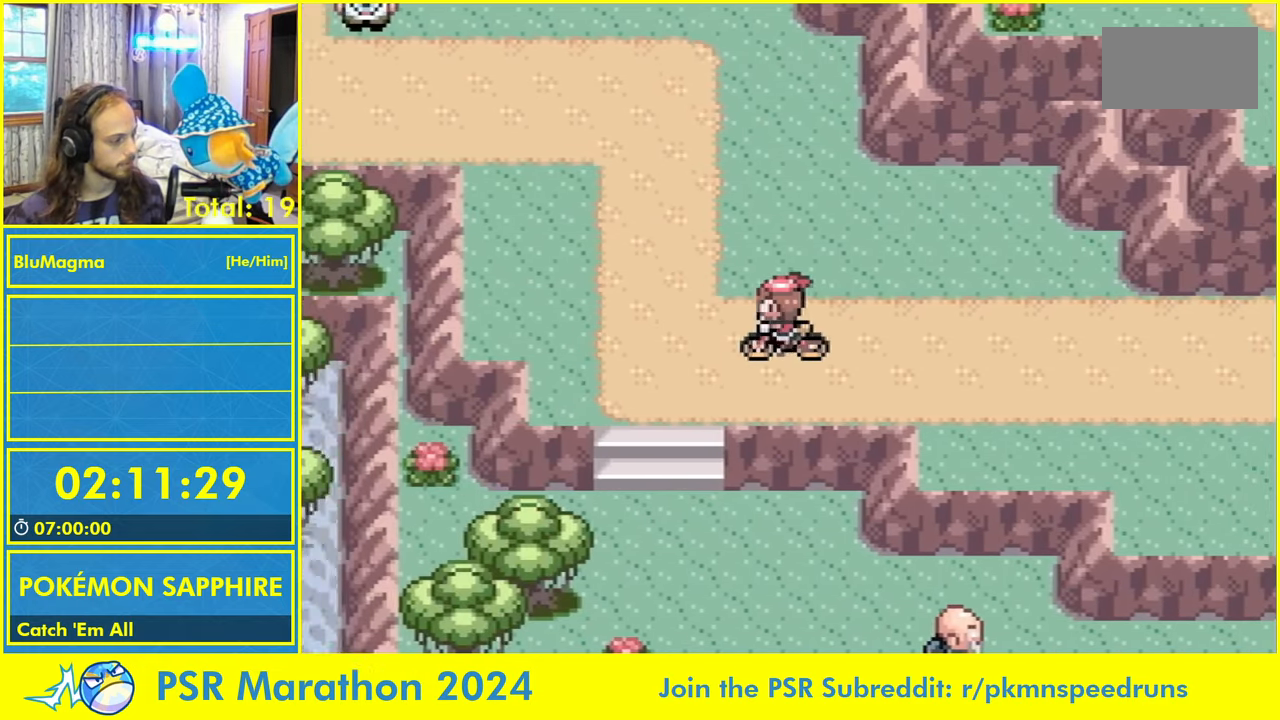
{"buttons": ["DPAD_LEFT"], "events": [[133, "DPAD_UP", "down"], [350, "DPAD_UP", "up"]]}
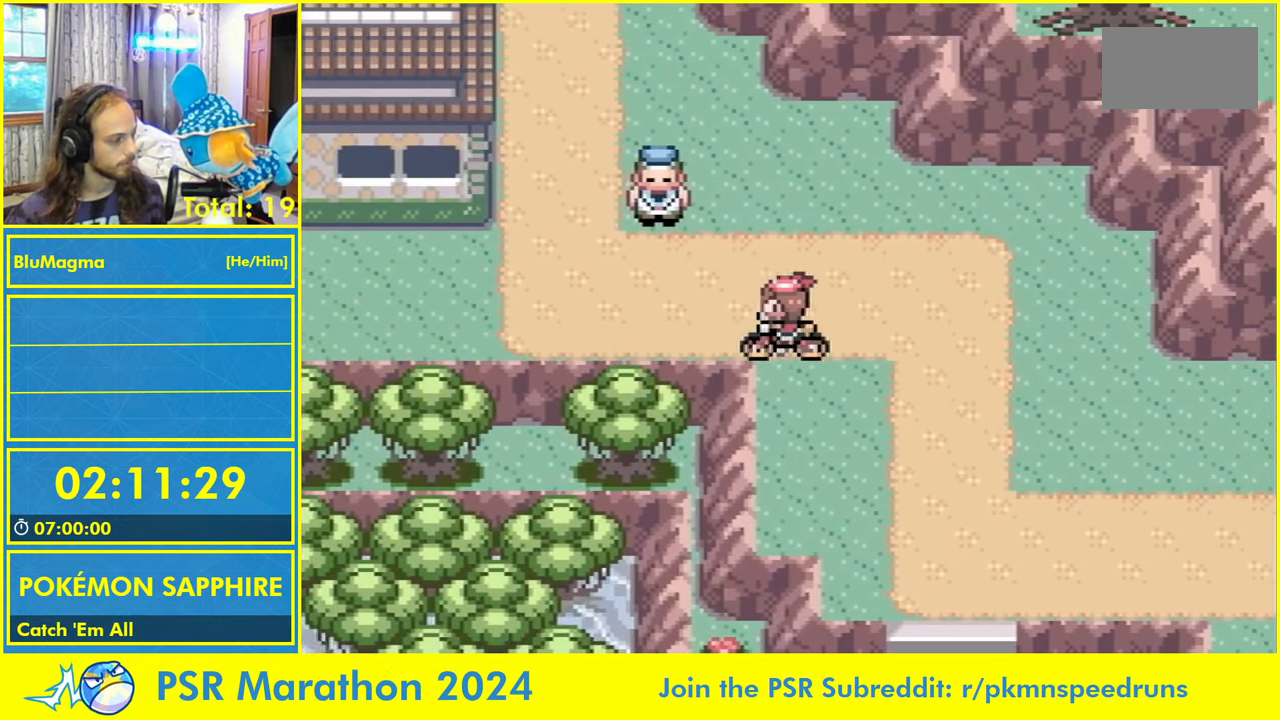
{"buttons": ["DPAD_LEFT"], "events": []}
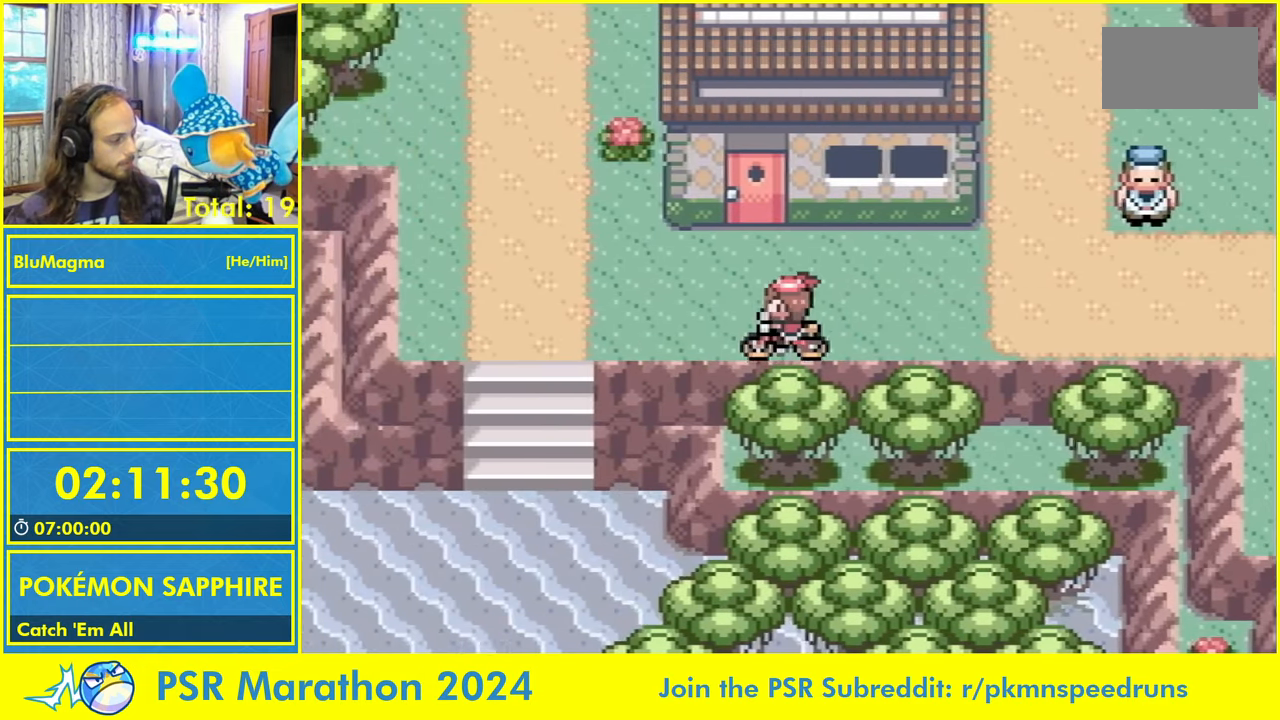
{"buttons": ["DPAD_DOWN"], "events": [[283, "DPAD_DOWN", "down"], [300, "DPAD_LEFT", "up"]]}
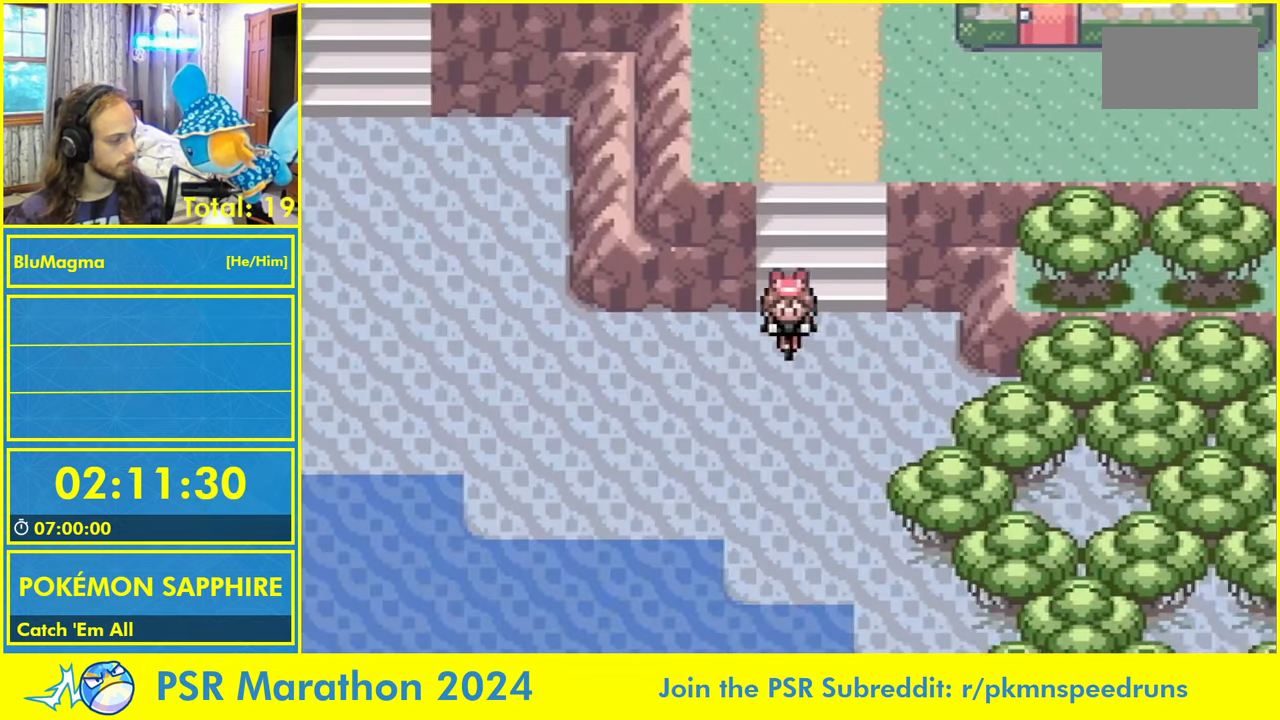
{"buttons": ["L1", "DPAD_DOWN"], "events": [[117, "DPAD_LEFT", "down"], [133, "DPAD_DOWN", "up"], [200, "DPAD_DOWN", "down"], [217, "DPAD_LEFT", "up"], [300, "L1", "down"], [350, "A", "down"], [417, "L1", "up"], [450, "A", "up"], [483, "L1", "down"]]}